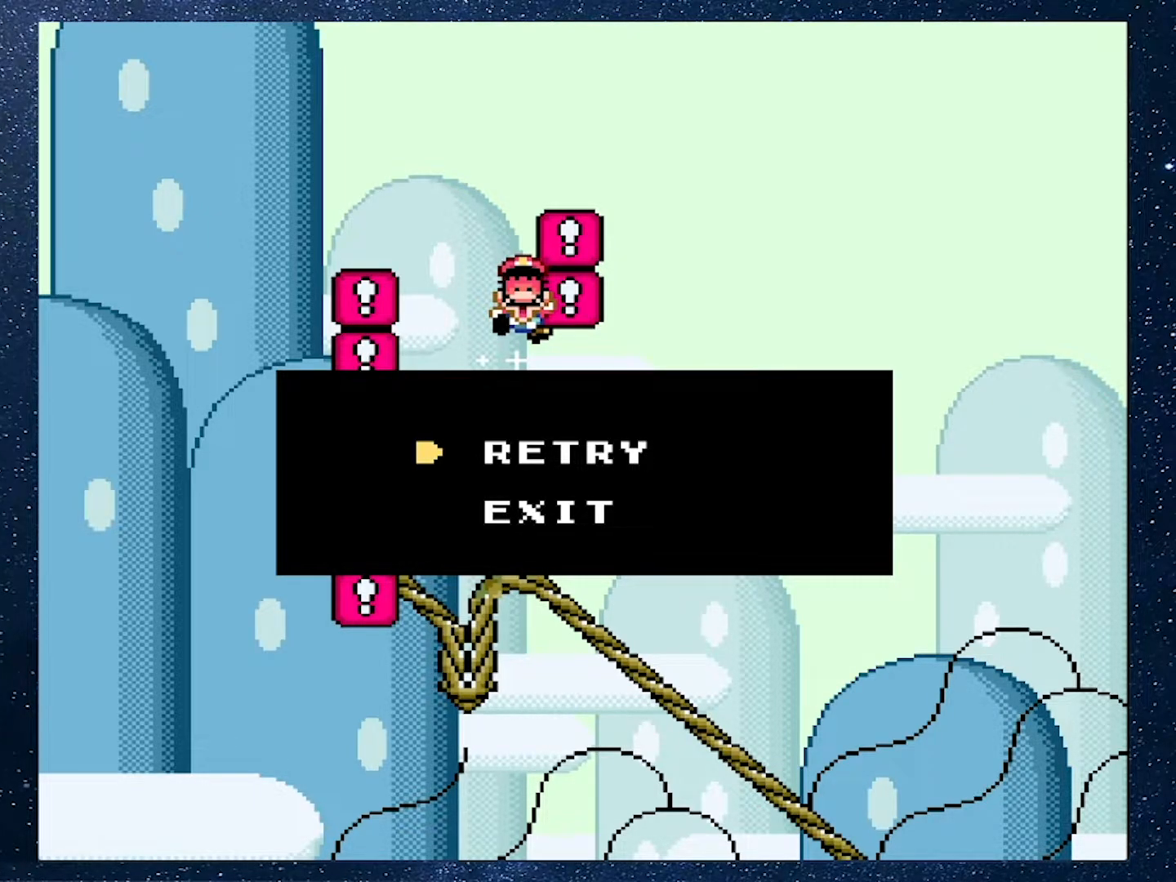
Gameplay with a controller (Nintendo layout); each line is a JSON object with the inputs held at the frame after it. "events" lists button and stick changes between this image and that frame as [ms after this image, input, new state], when the widget could be followed in between. Not read: L3 R3.
{"buttons": [], "events": [[50, "A", "down"], [134, "A", "up"]]}
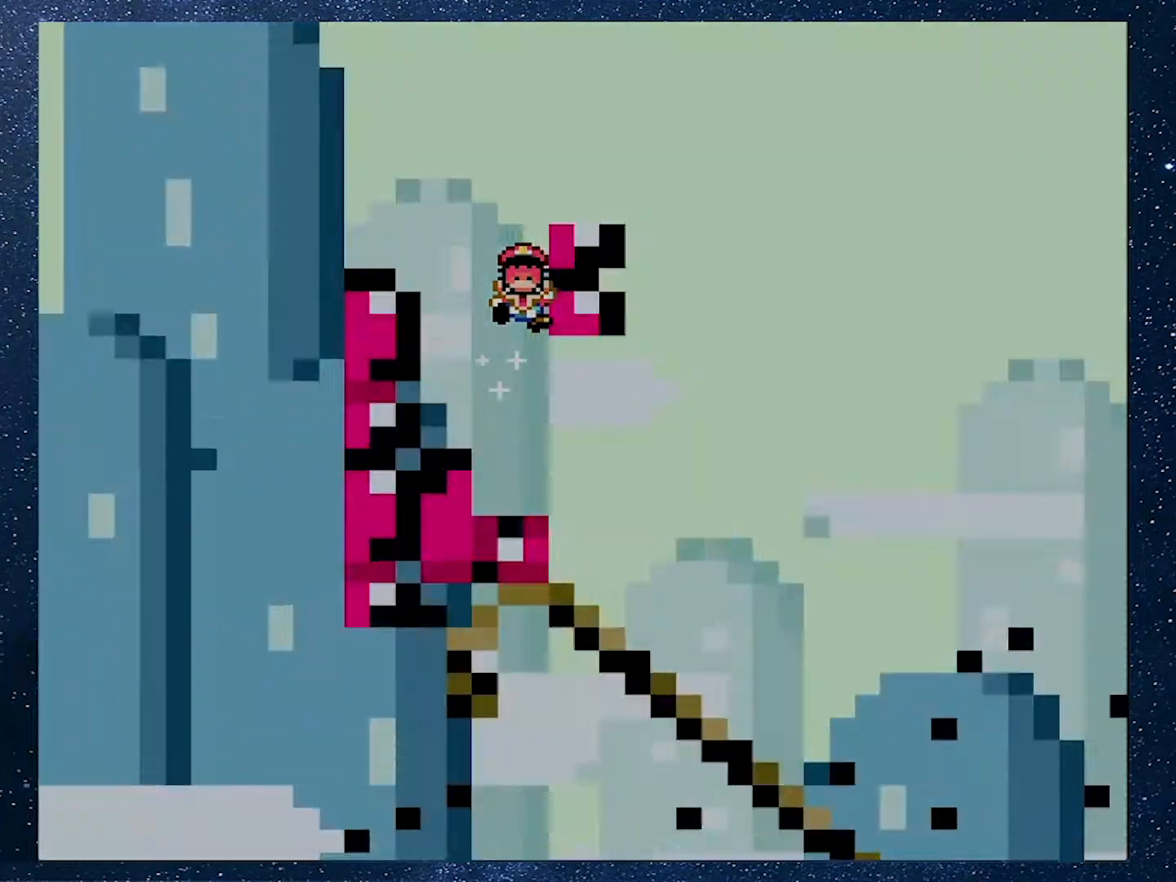
{"buttons": [], "events": []}
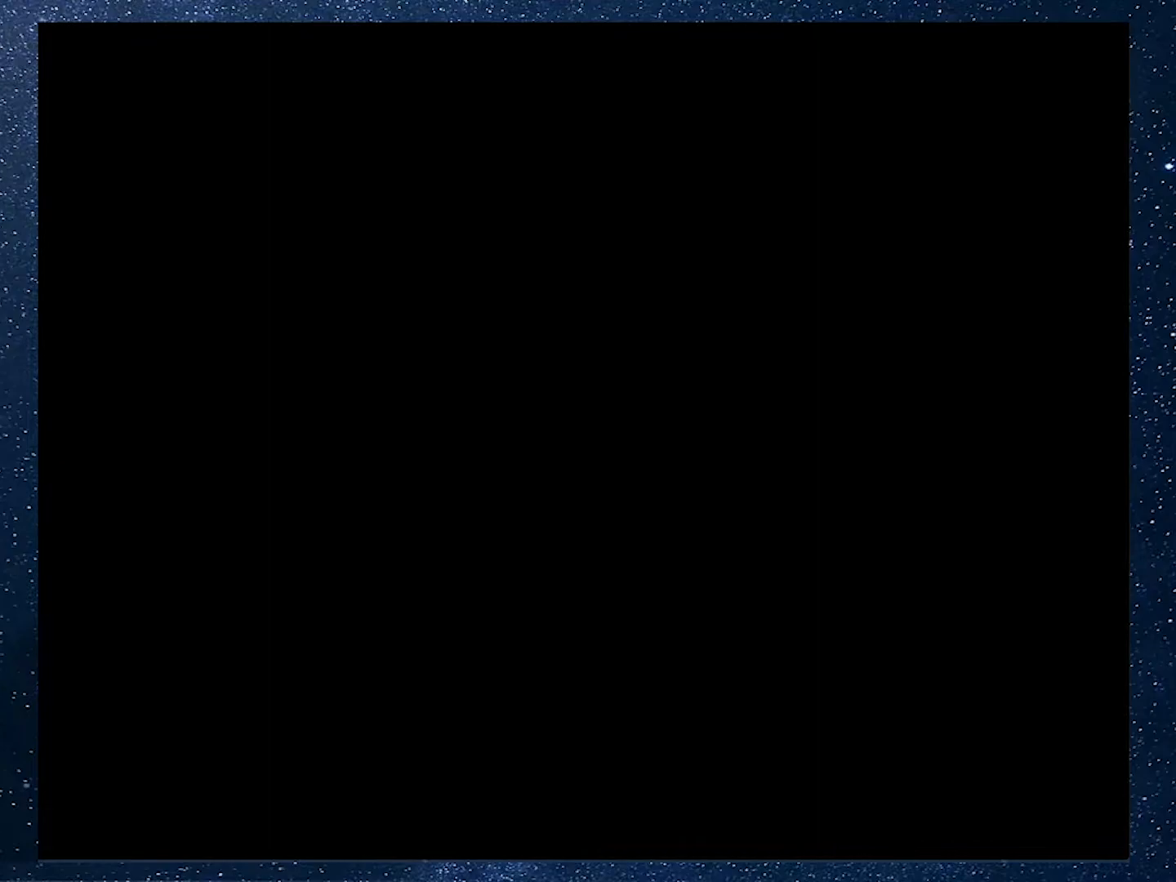
{"buttons": [], "events": []}
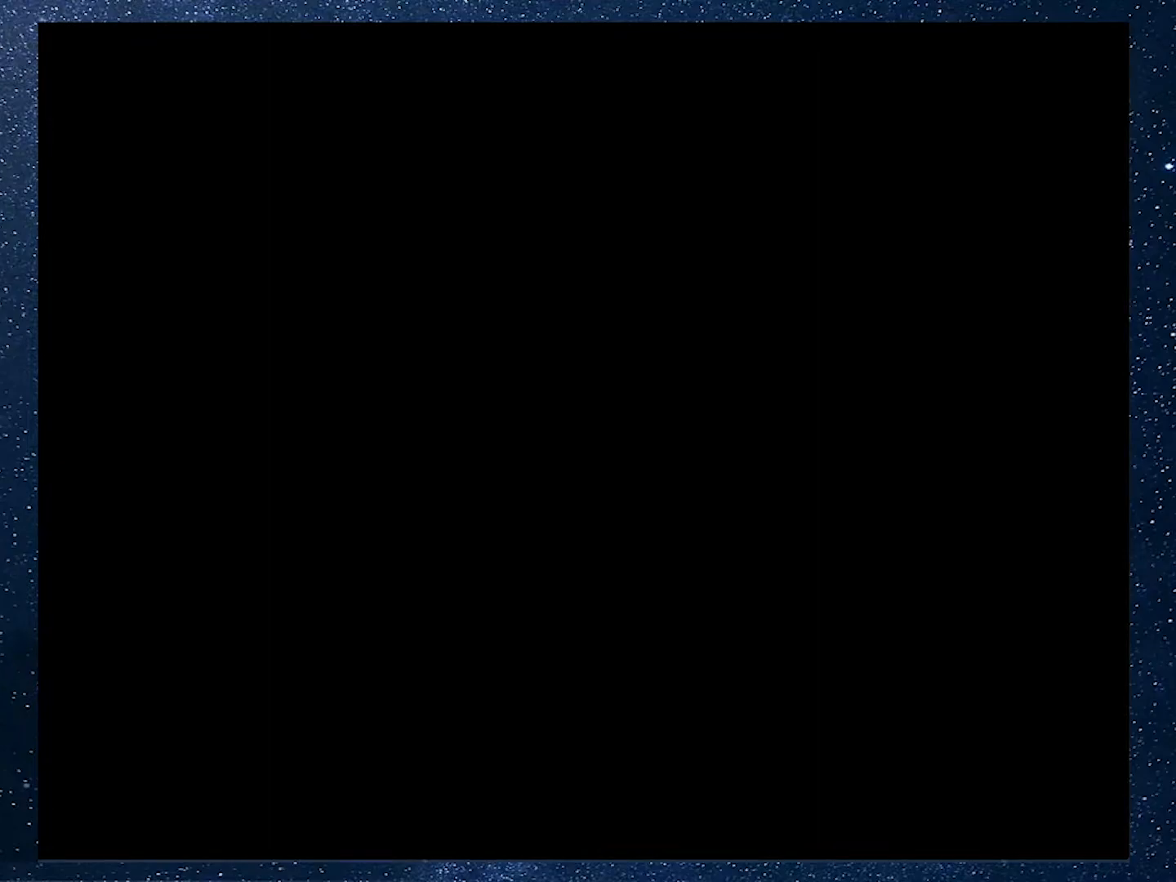
{"buttons": [], "events": []}
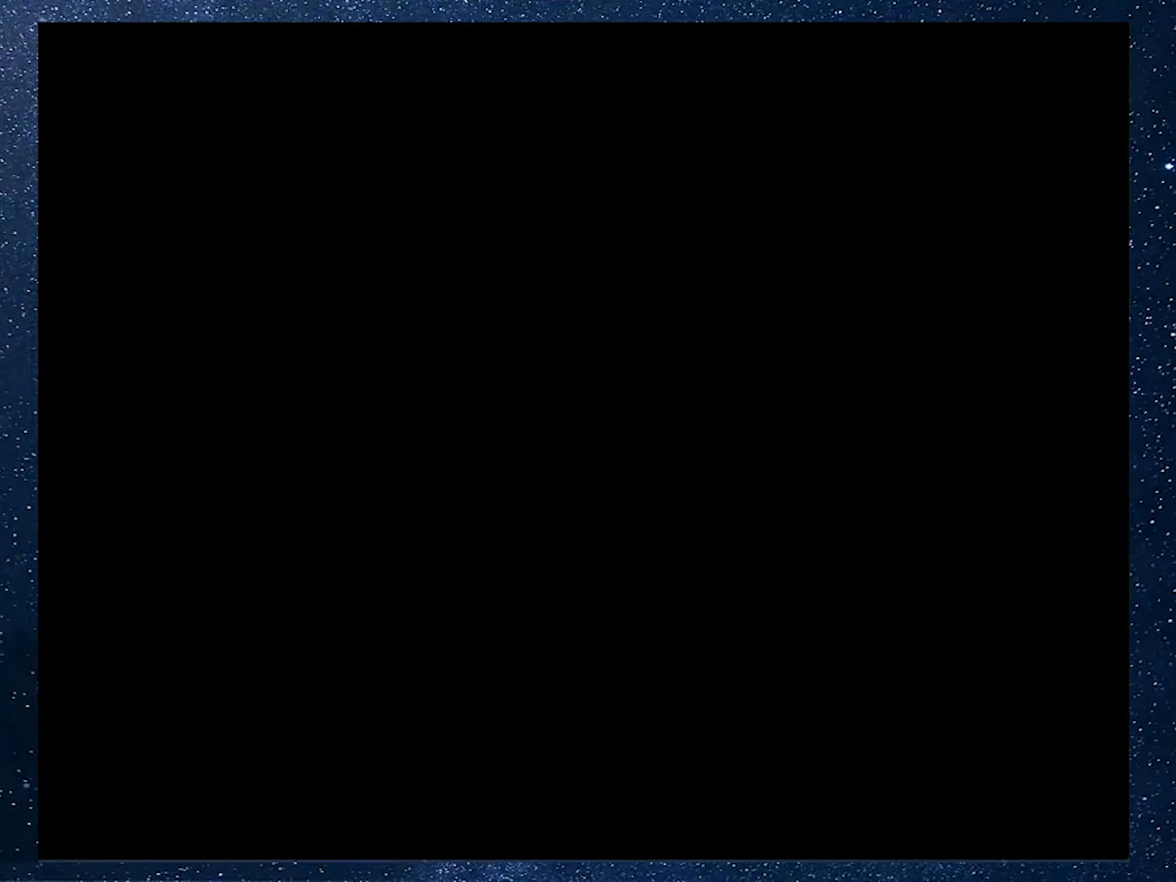
{"buttons": [], "events": []}
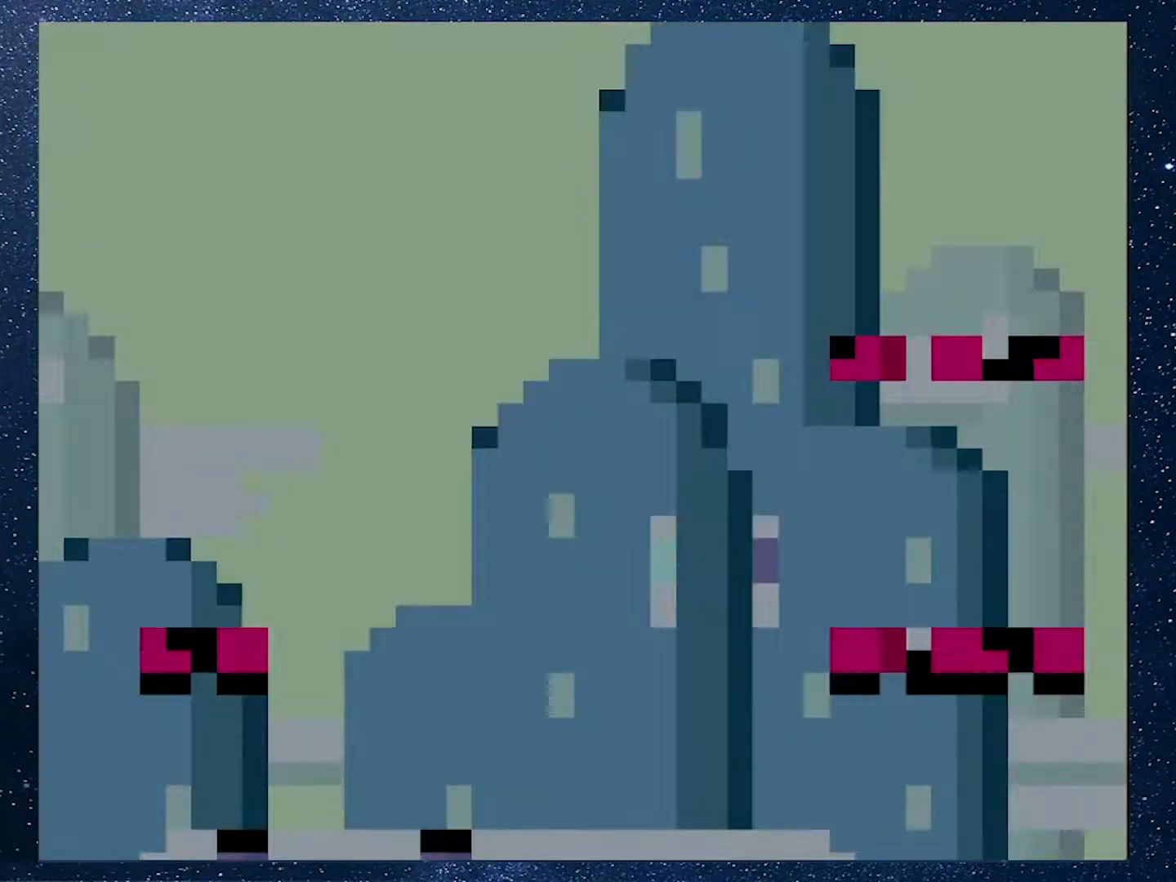
{"buttons": [], "events": []}
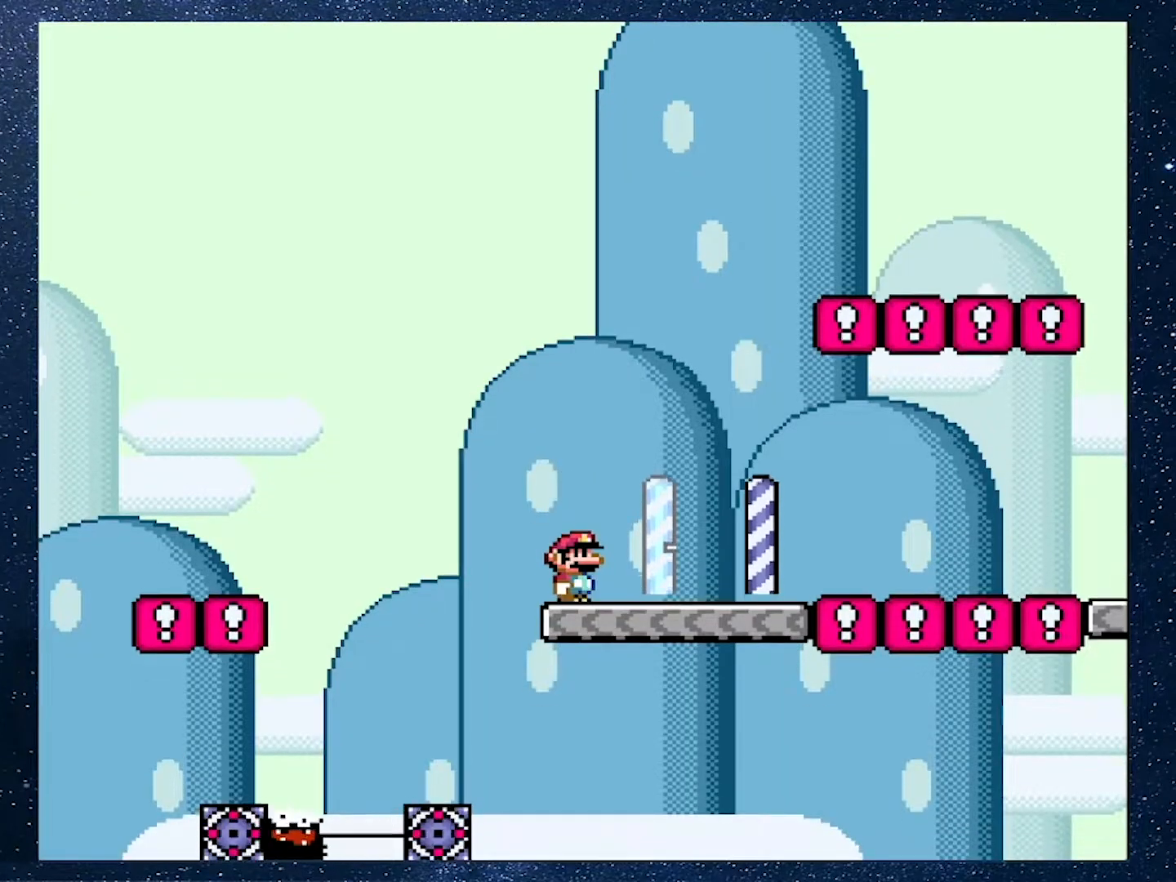
{"buttons": ["X", "DPAD_RIGHT"], "events": [[200, "X", "down"], [217, "DPAD_RIGHT", "down"]]}
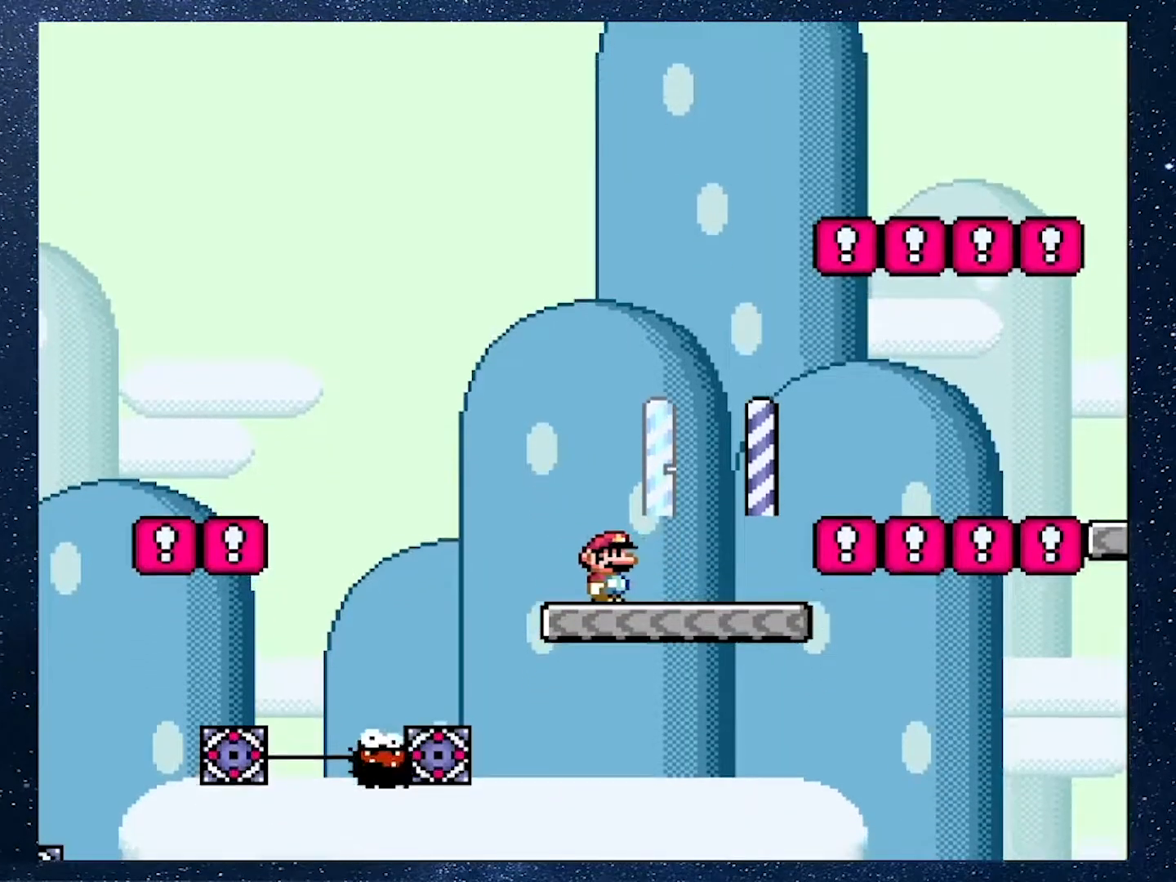
{"buttons": ["A", "X", "R1", "DPAD_RIGHT"], "events": [[67, "A", "down"], [117, "R1", "down"]]}
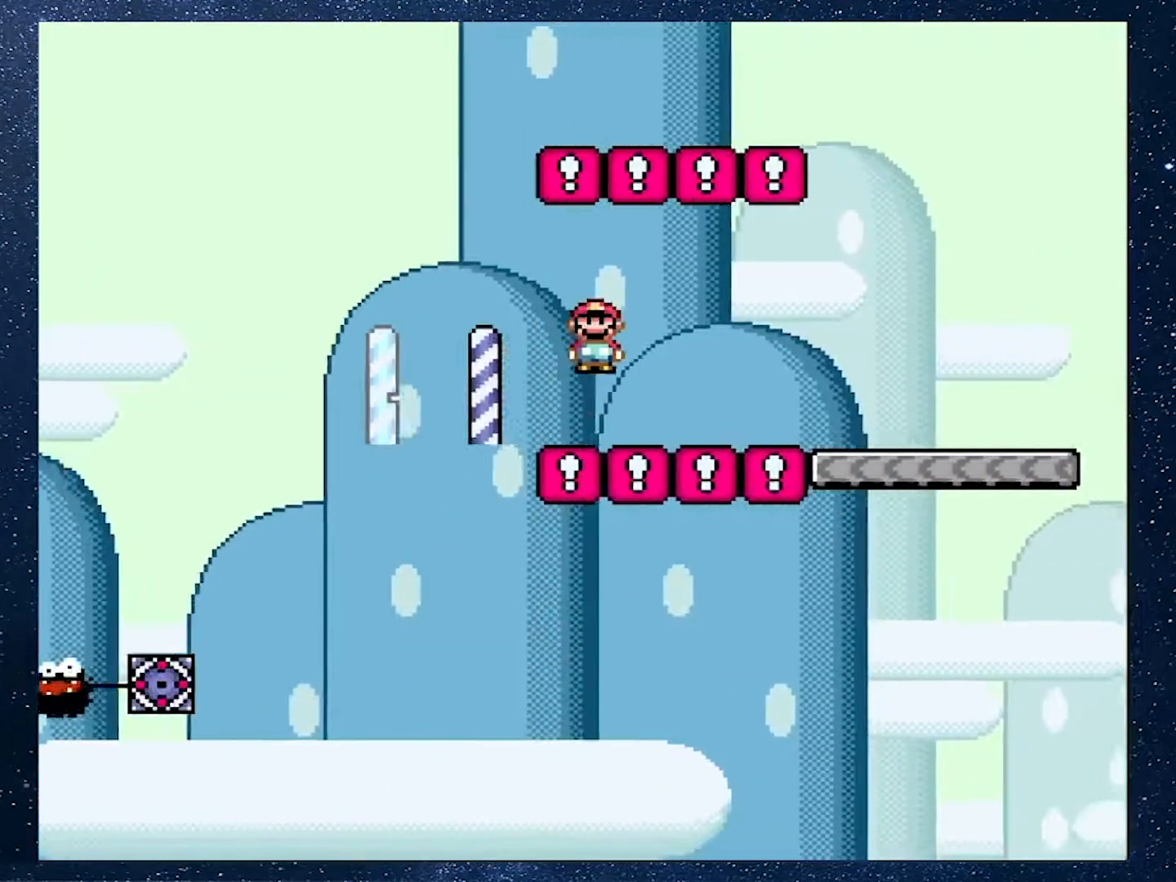
{"buttons": ["DPAD_RIGHT"], "events": [[400, "R1", "up"], [400, "X", "up"], [417, "A", "up"]]}
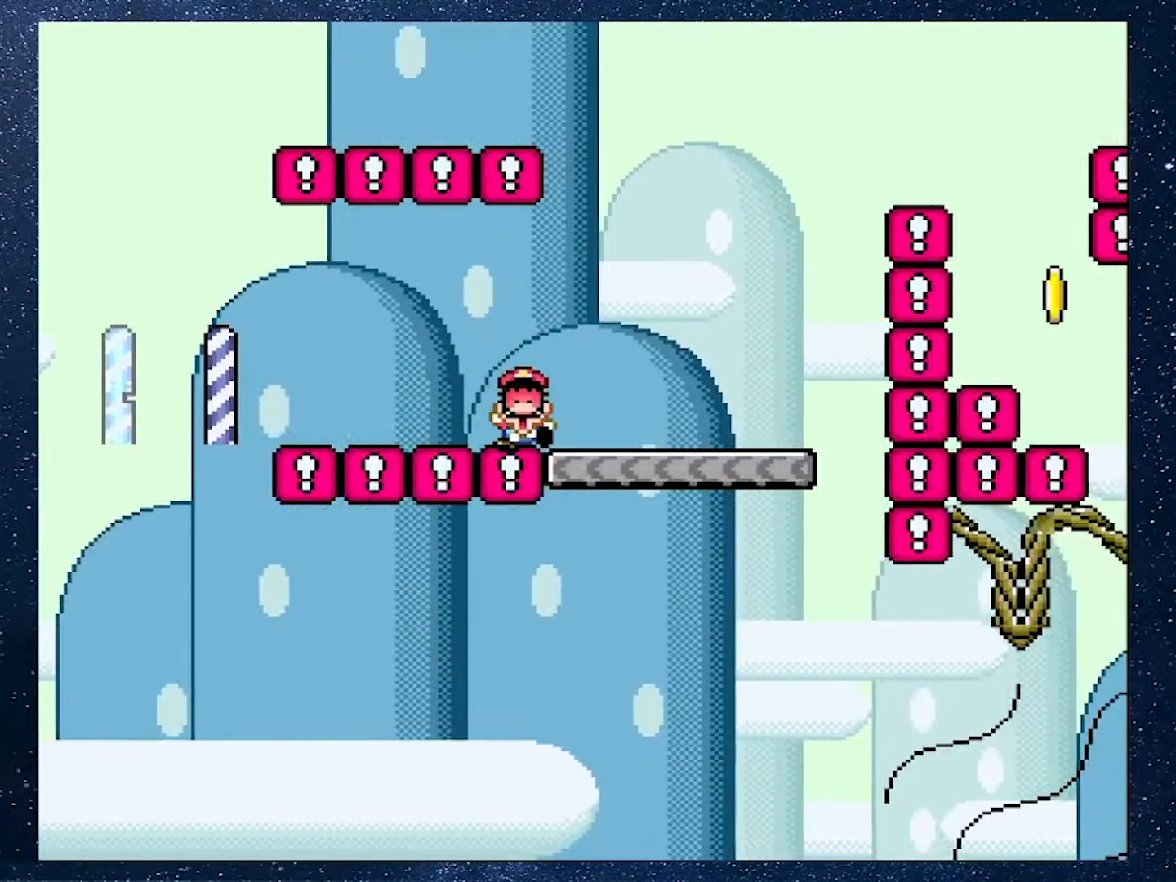
{"buttons": [], "events": [[117, "DPAD_RIGHT", "up"]]}
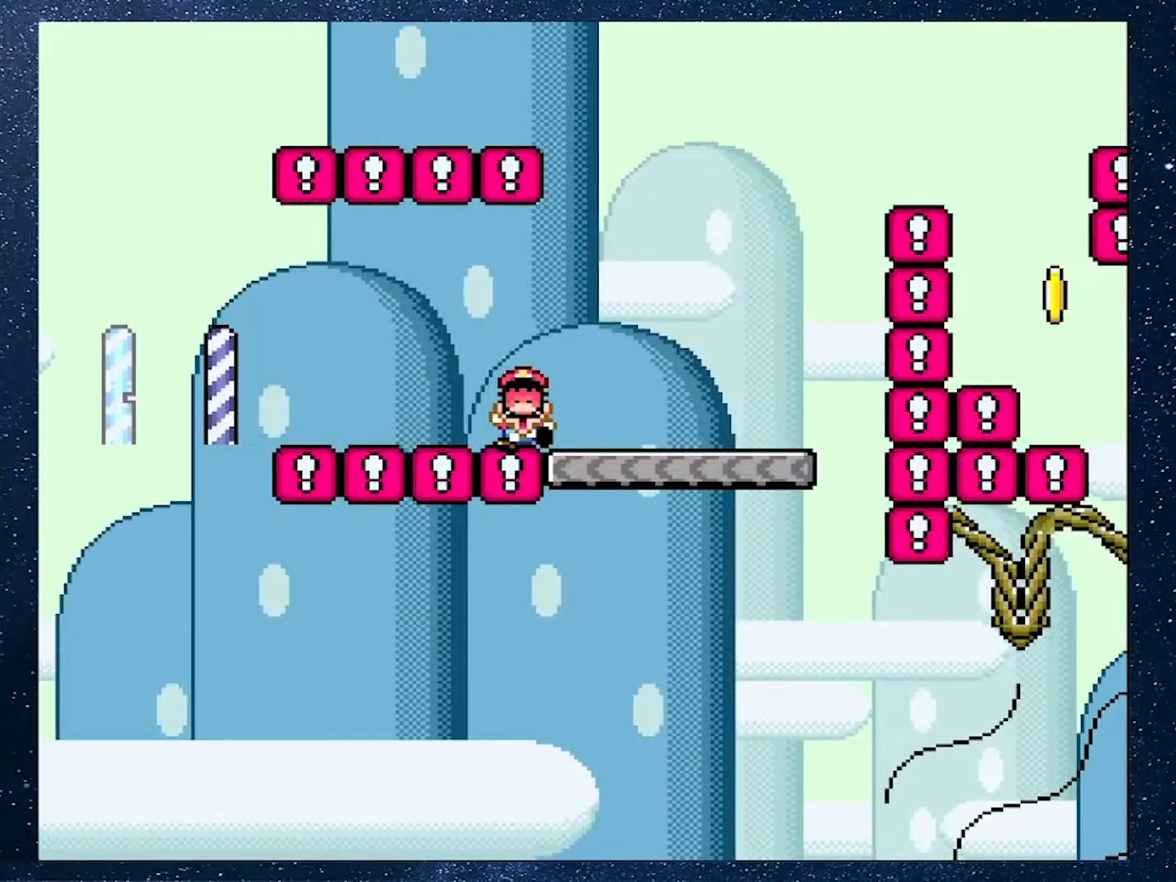
{"buttons": [], "events": []}
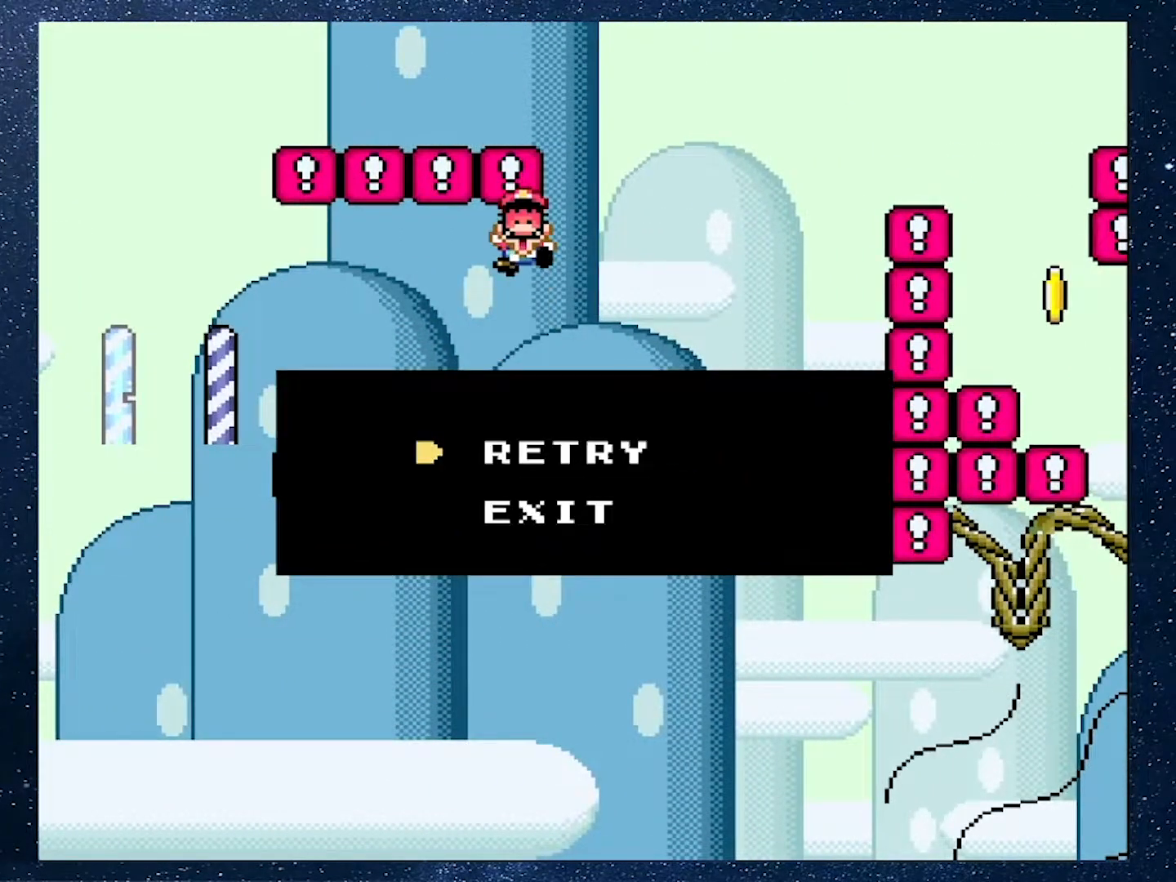
{"buttons": ["A"], "events": [[484, "A", "down"]]}
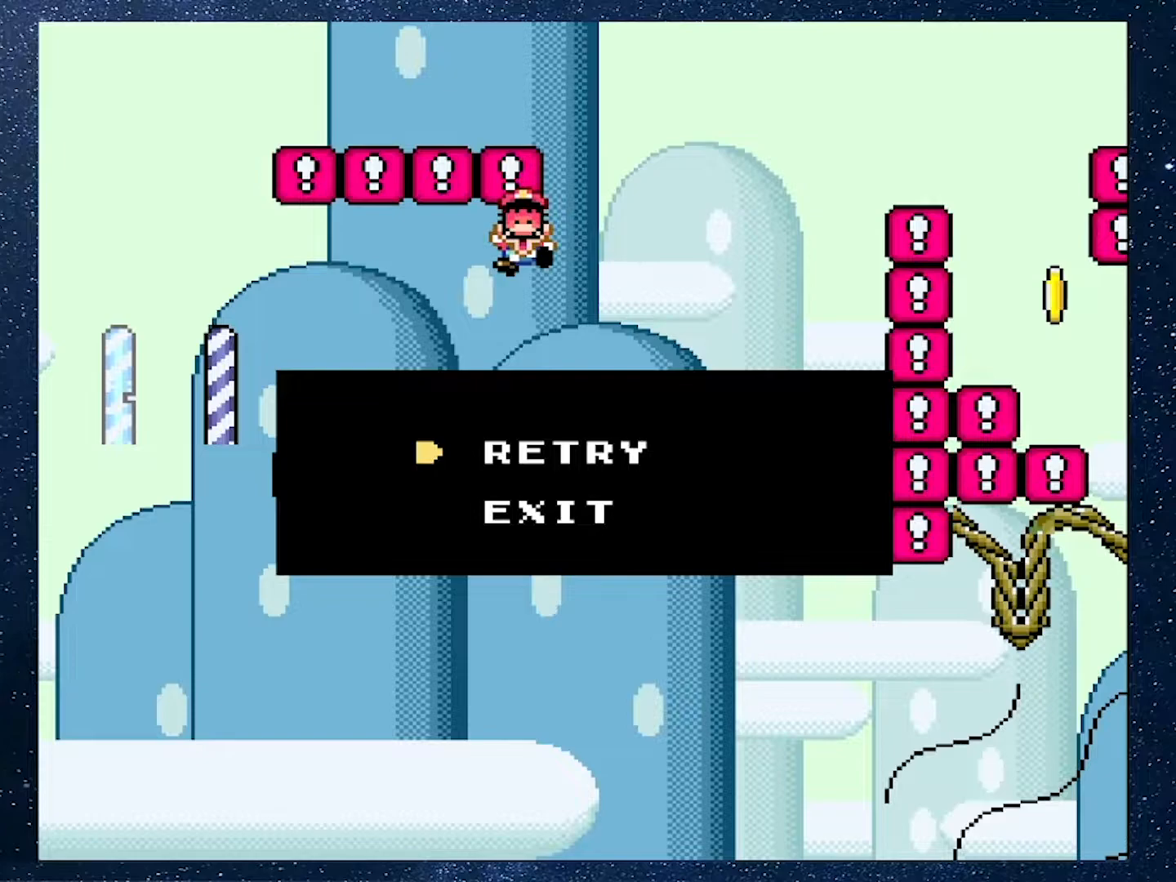
{"buttons": [], "events": [[150, "A", "up"]]}
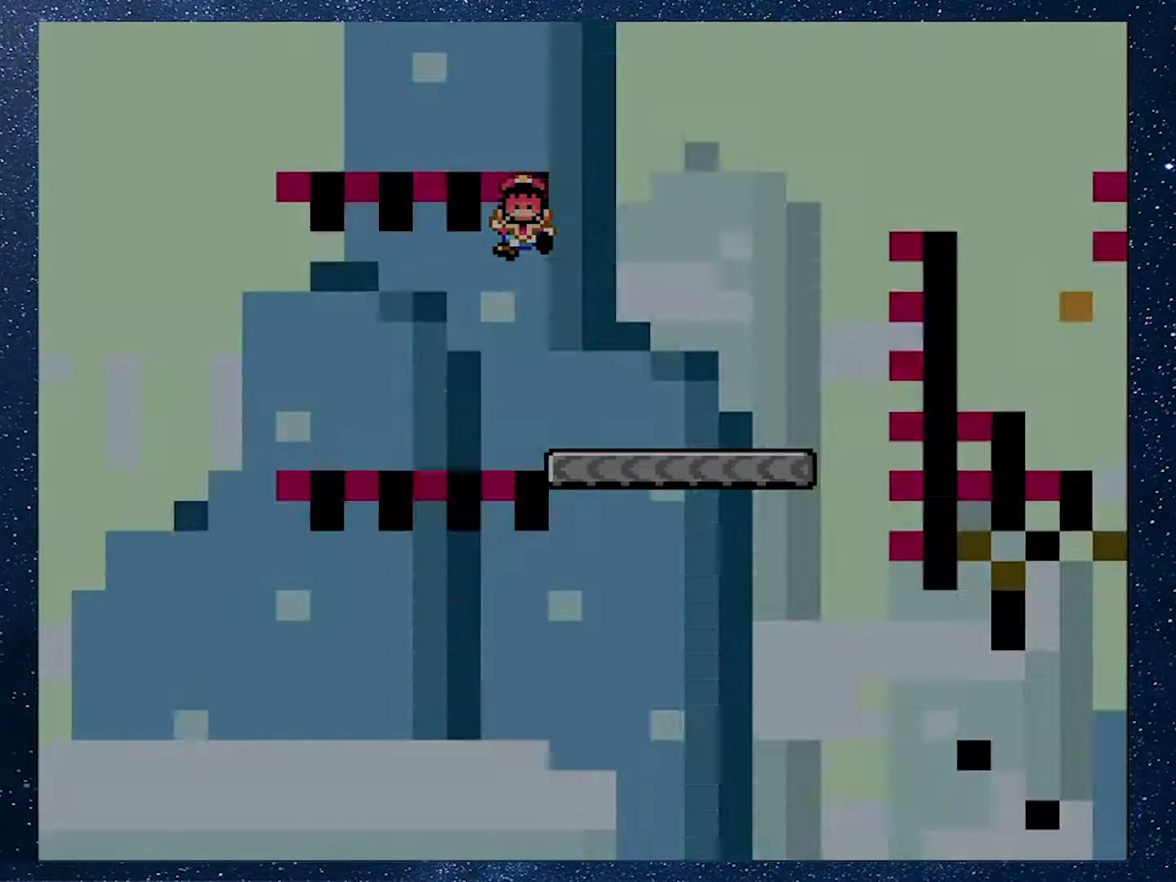
{"buttons": [], "events": []}
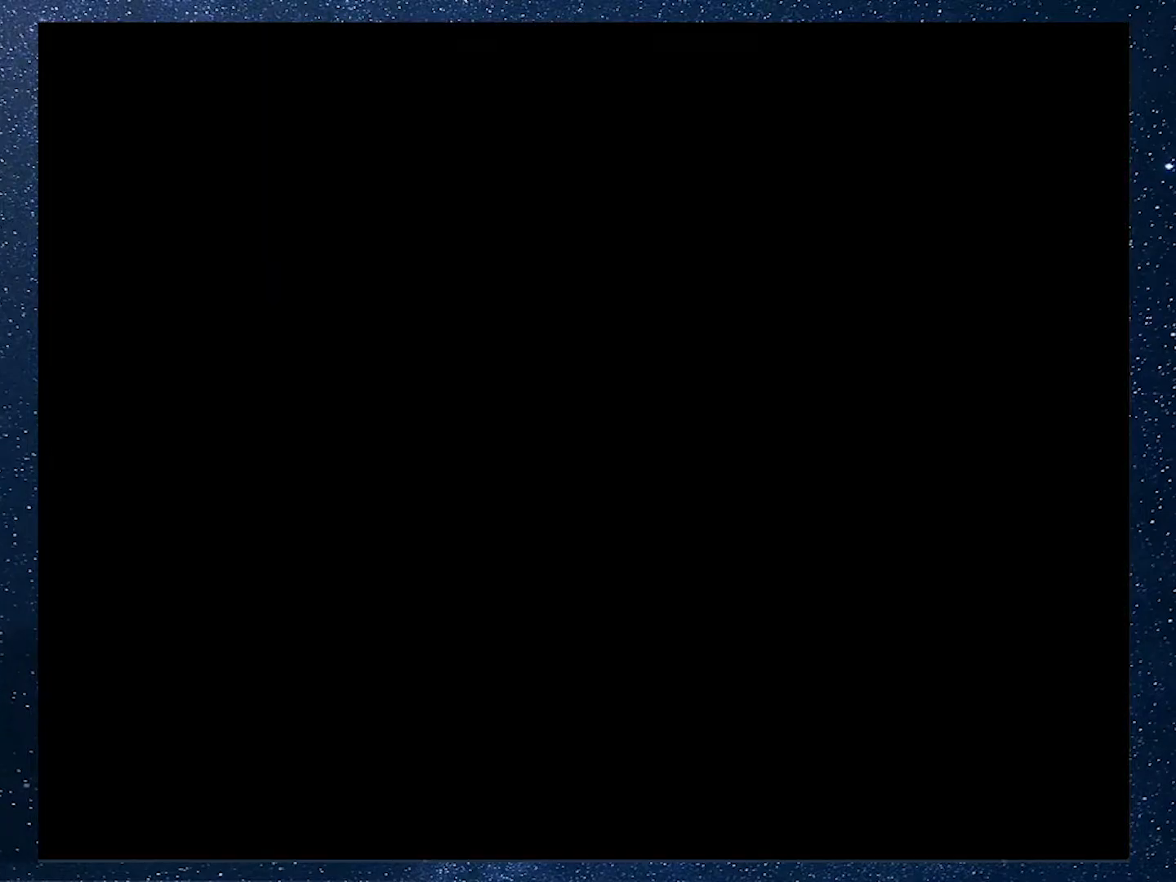
{"buttons": [], "events": []}
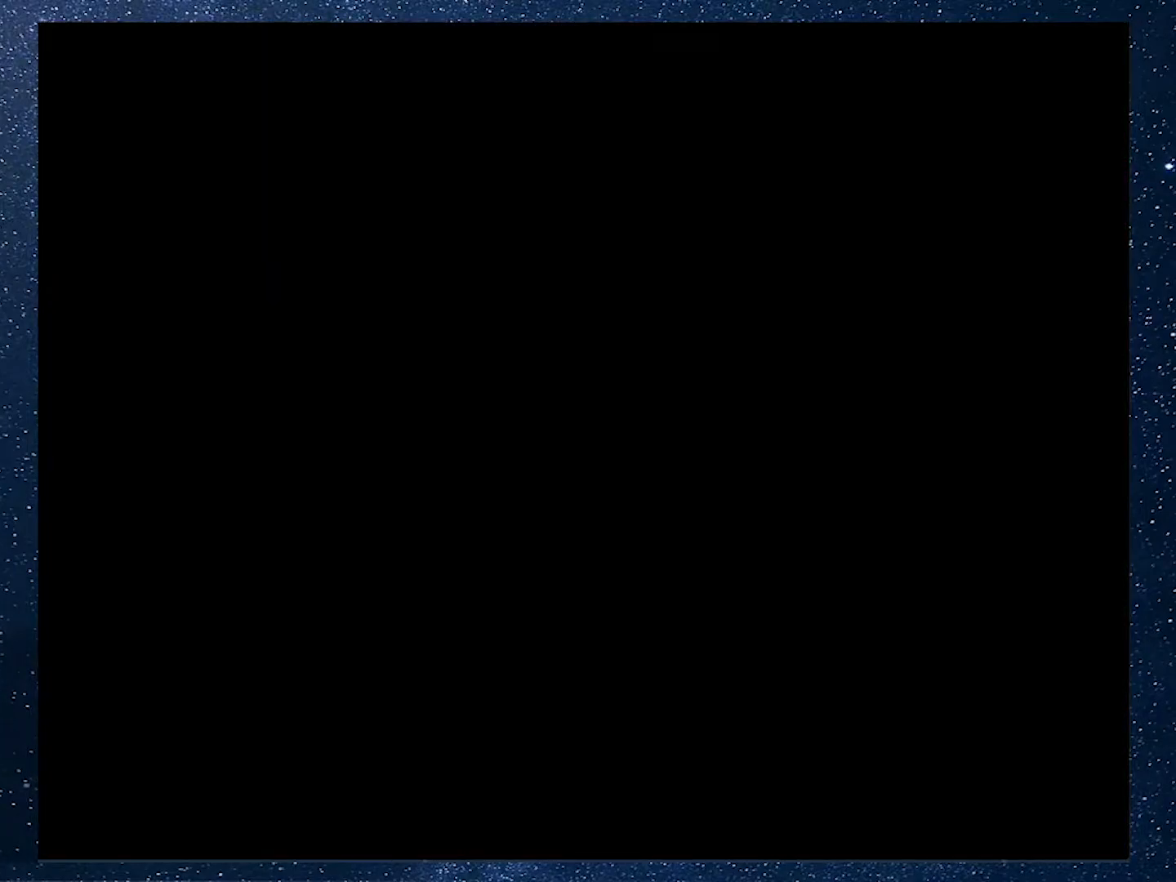
{"buttons": ["X"], "events": [[334, "X", "down"]]}
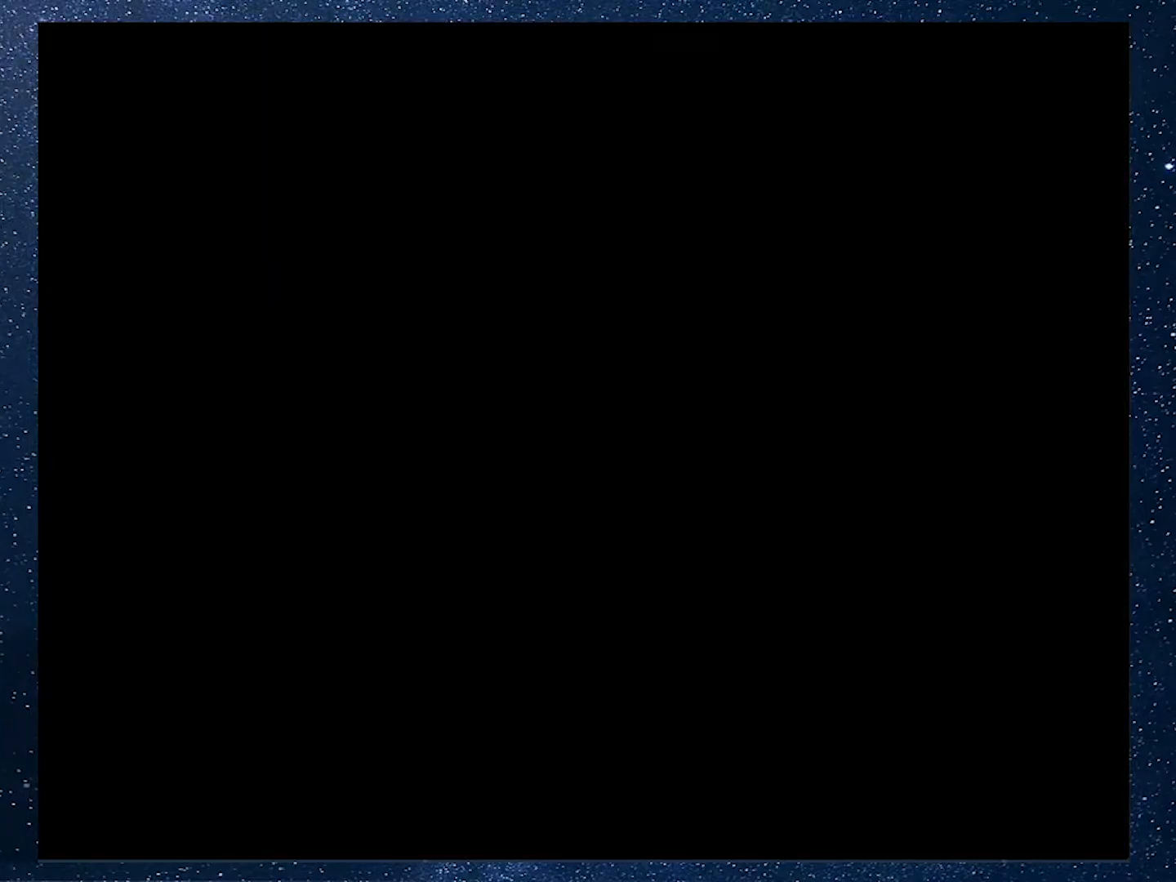
{"buttons": ["X"], "events": []}
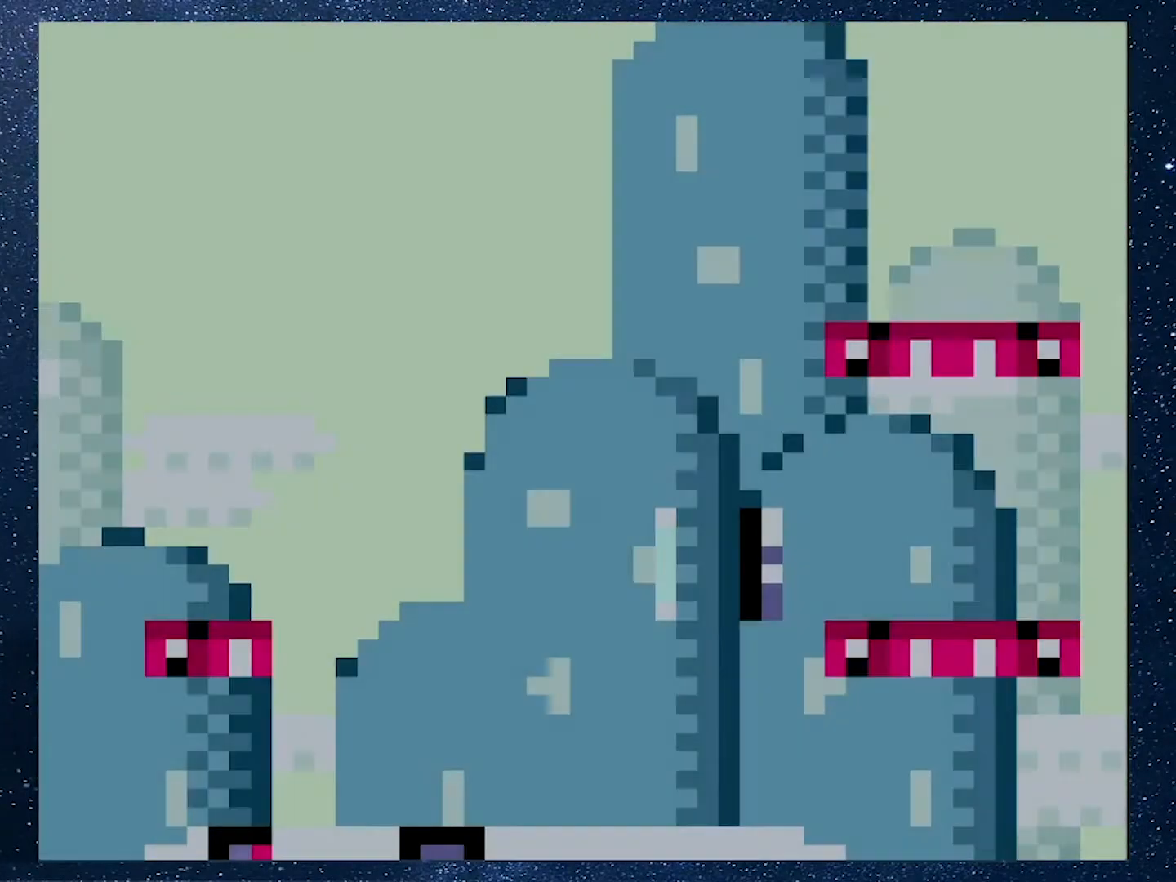
{"buttons": ["X", "DPAD_RIGHT"], "events": [[367, "DPAD_RIGHT", "down"]]}
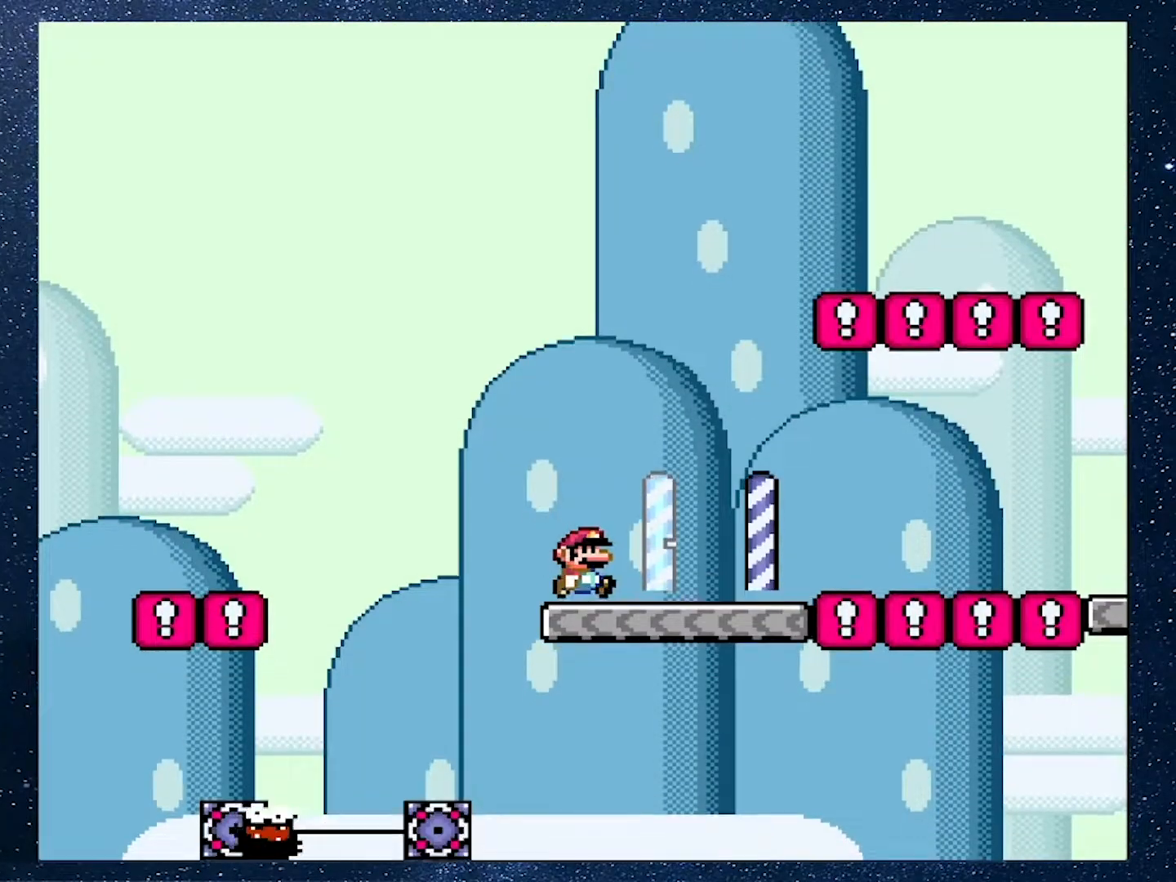
{"buttons": ["A", "X", "DPAD_RIGHT"], "events": [[317, "A", "down"]]}
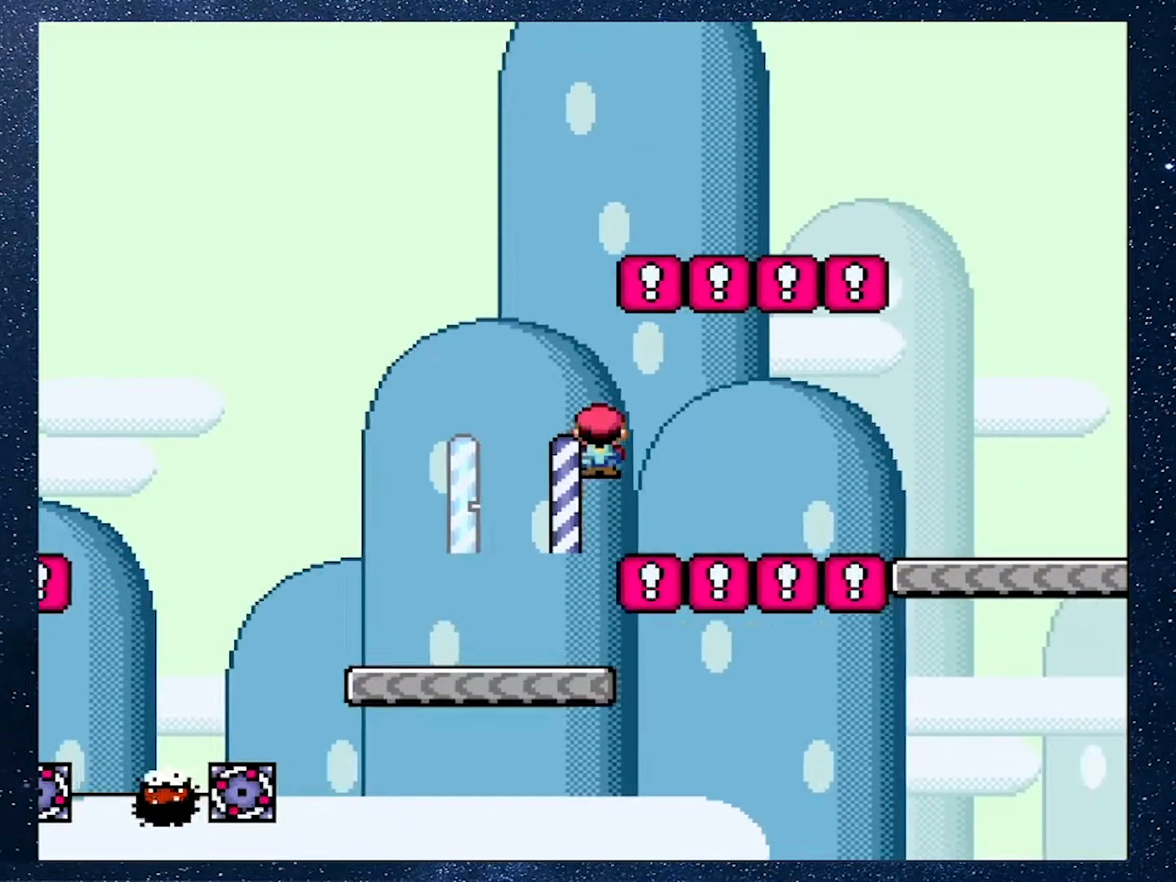
{"buttons": ["X", "DPAD_RIGHT"], "events": [[217, "A", "up"]]}
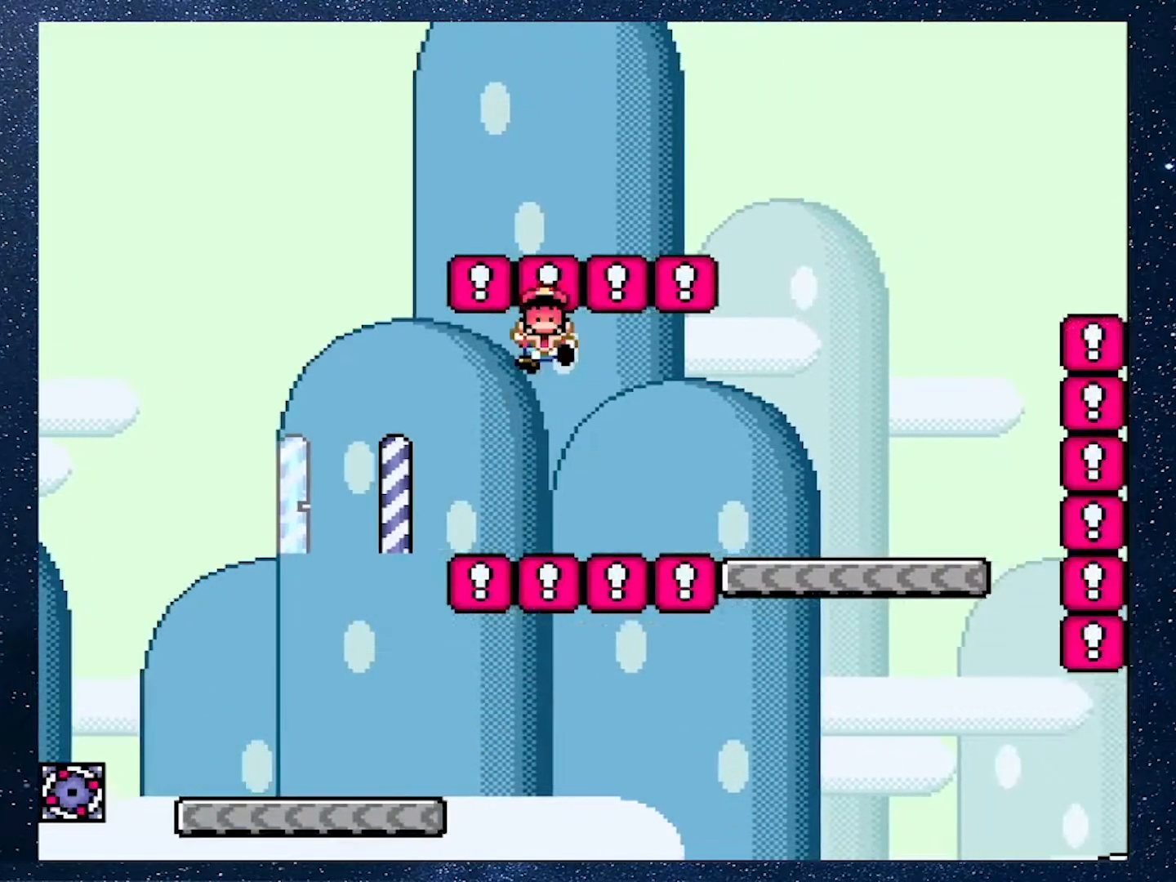
{"buttons": ["A"], "events": [[66, "DPAD_RIGHT", "up"], [133, "A", "down"], [216, "X", "up"], [250, "A", "up"], [317, "A", "down"]]}
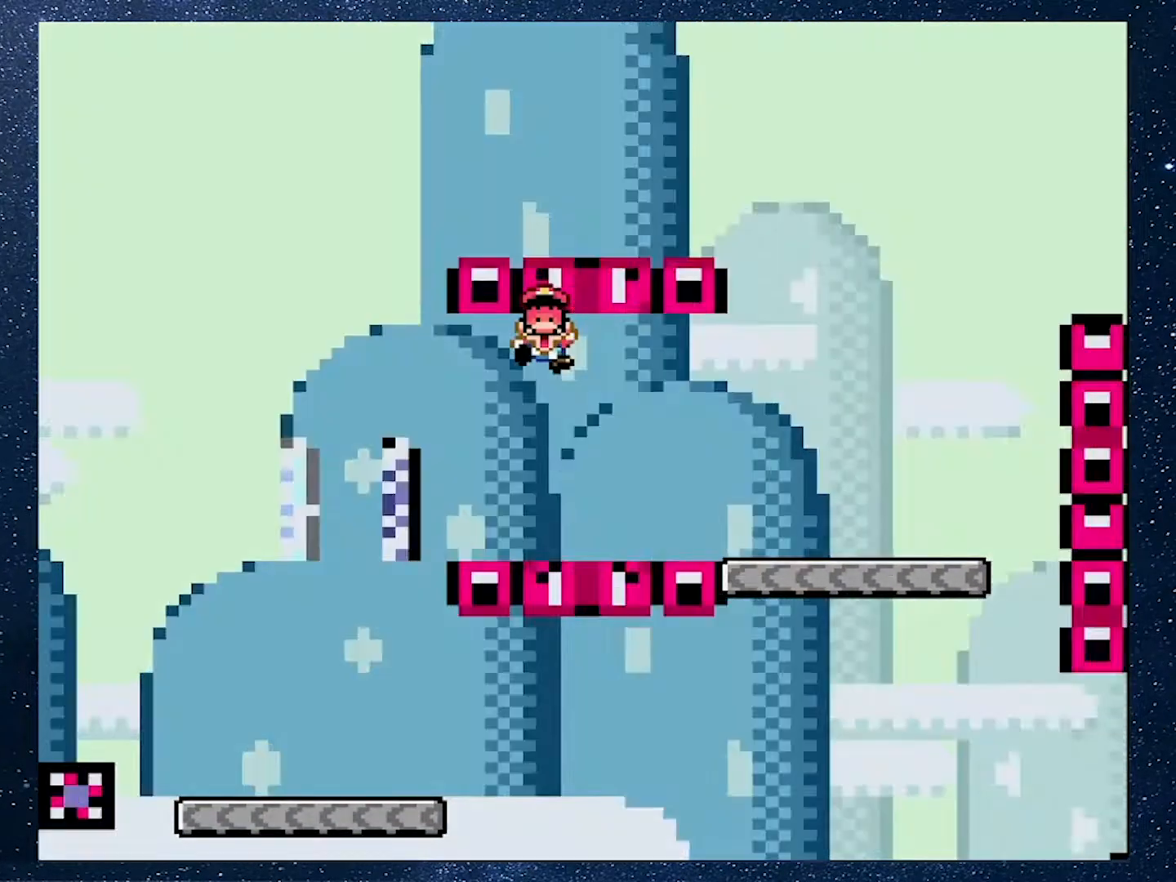
{"buttons": [], "events": [[50, "A", "up"]]}
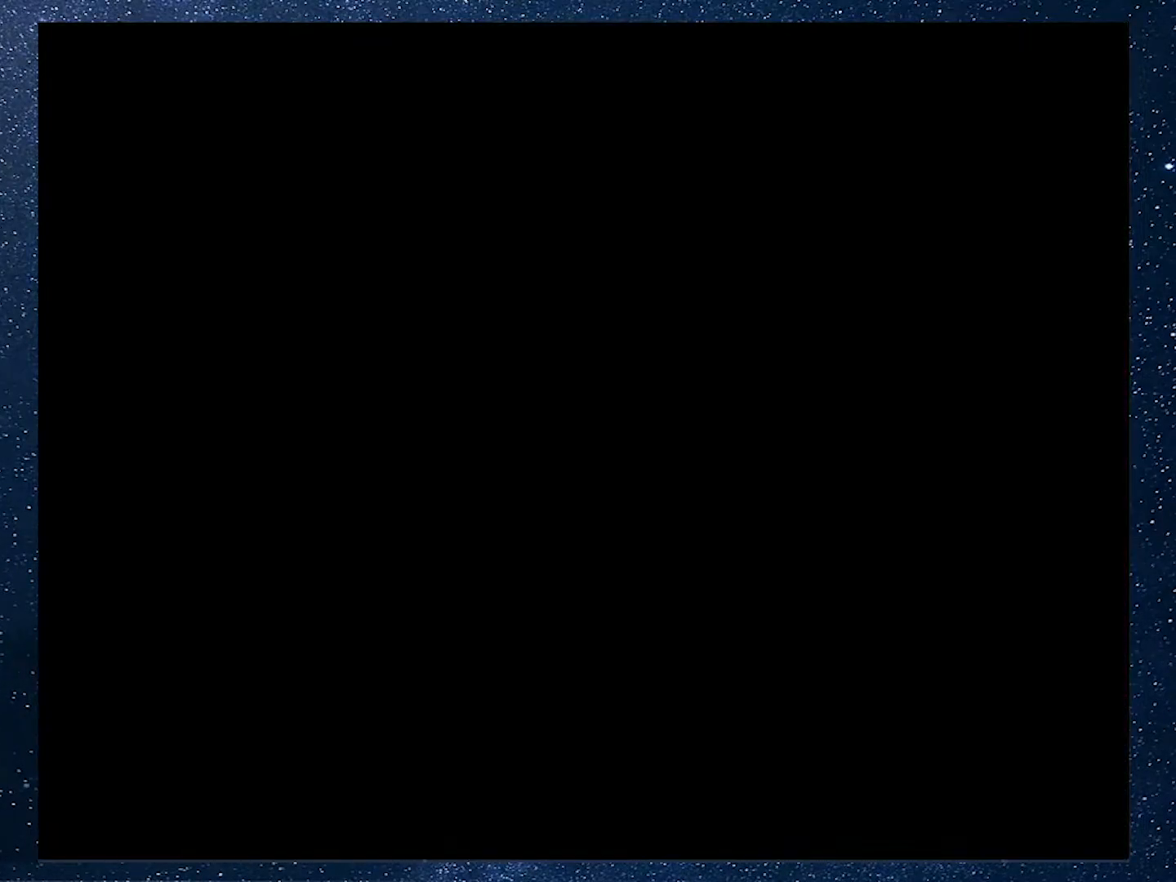
{"buttons": [], "events": []}
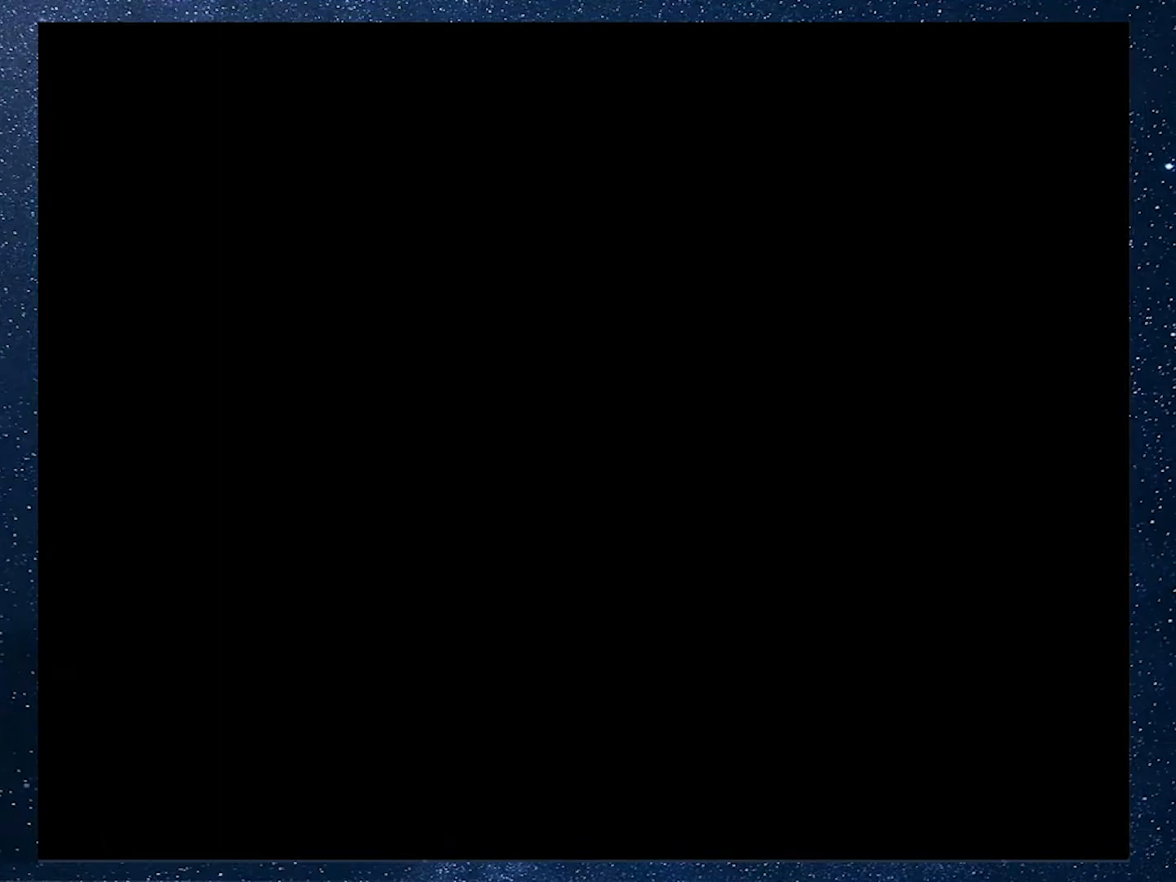
{"buttons": ["X"], "events": [[501, "X", "down"]]}